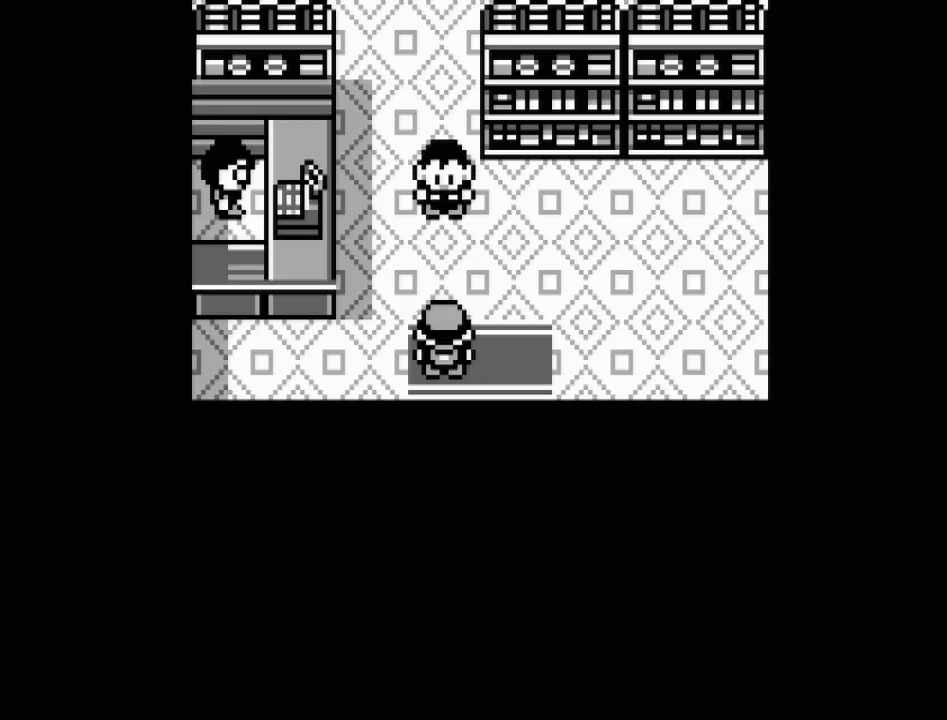
Gameplay with a controller (Nintendo layout); each line is a JSON object with the inputs held at the frame after it. "events" lists button and stick changes between this image and that frame as [ms after this image, input, new state], when the widget could be followed in between. Not read: L3 R3.
{"buttons": ["DPAD_UP"], "events": [[417, "DPAD_UP", "down"]]}
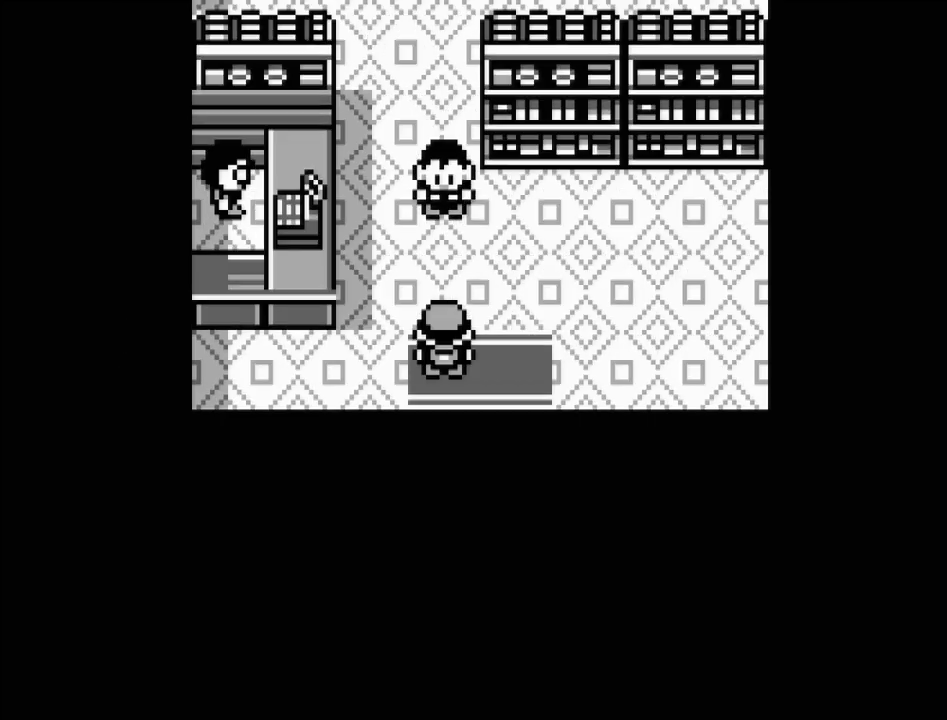
{"buttons": [], "events": [[17, "DPAD_UP", "up"], [250, "A", "down"], [417, "A", "up"]]}
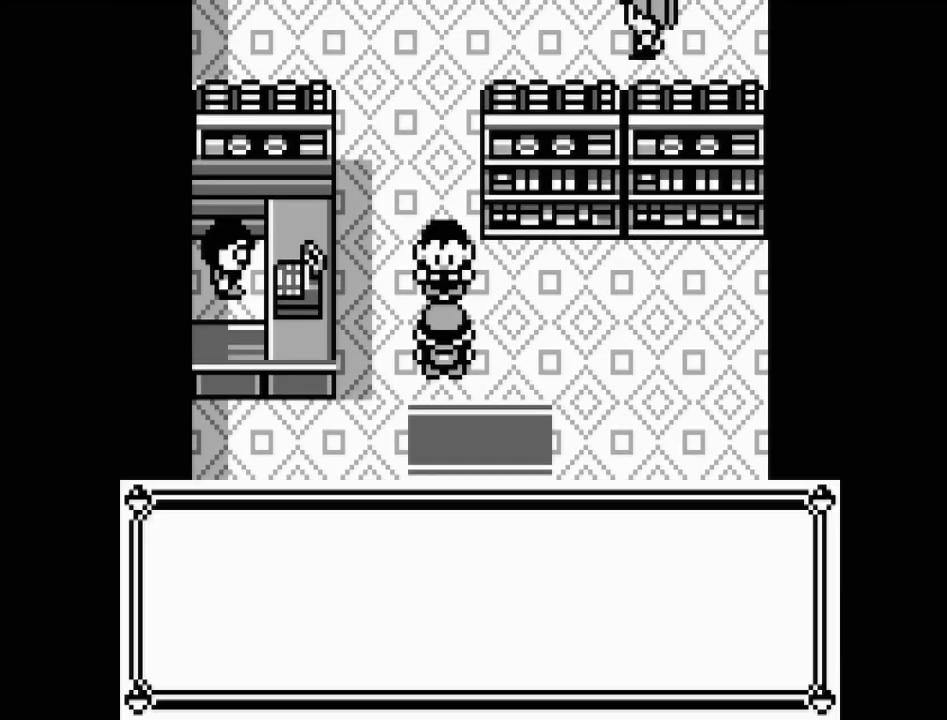
{"buttons": [], "events": []}
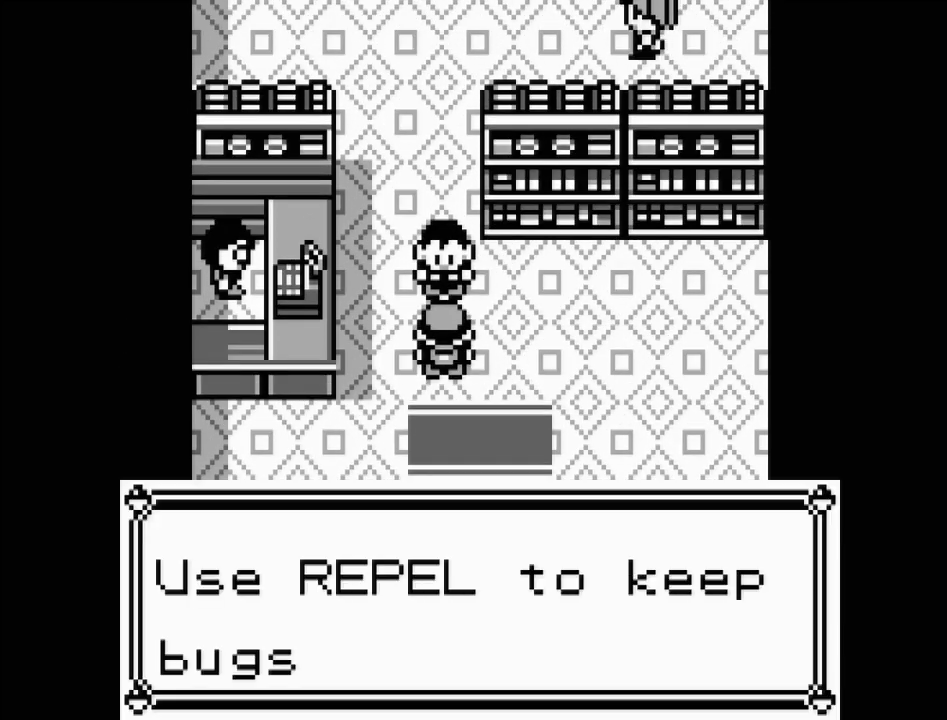
{"buttons": [], "events": []}
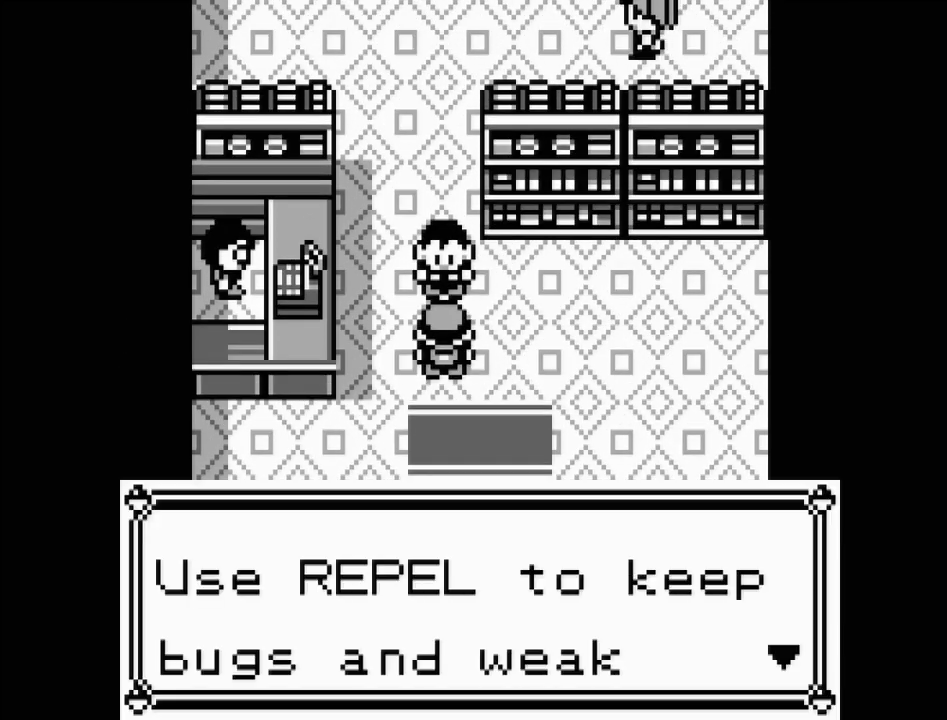
{"buttons": [], "events": []}
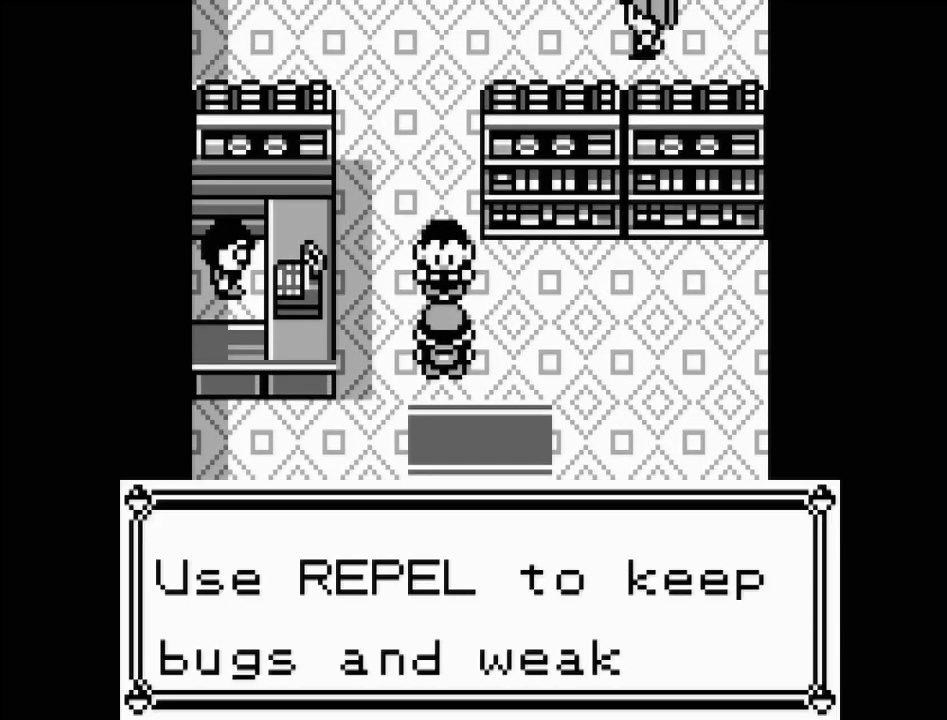
{"buttons": [], "events": [[317, "A", "down"], [483, "A", "up"]]}
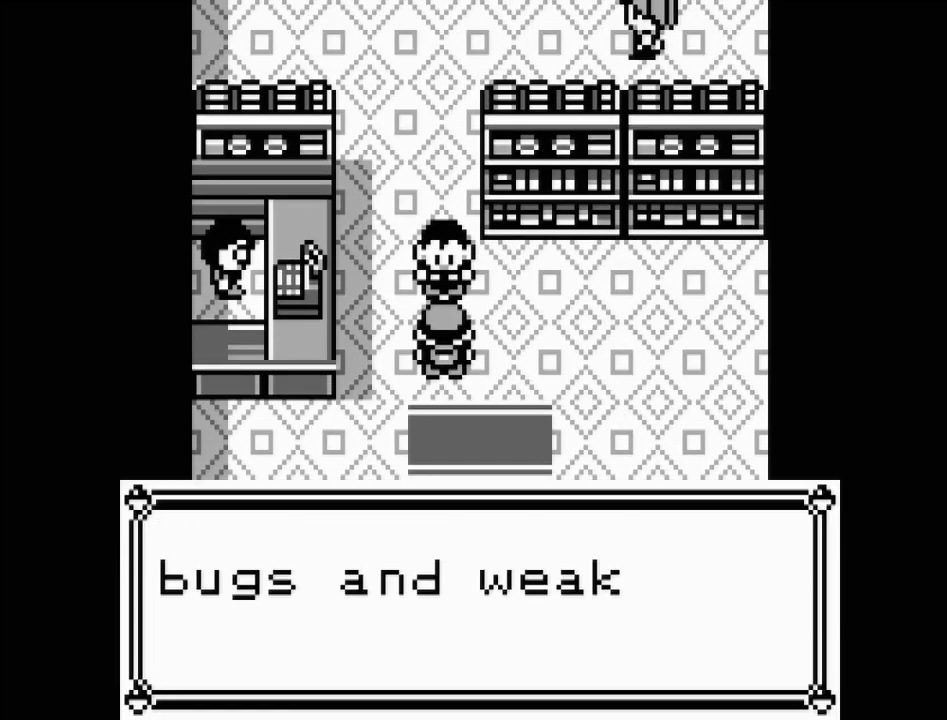
{"buttons": [], "events": []}
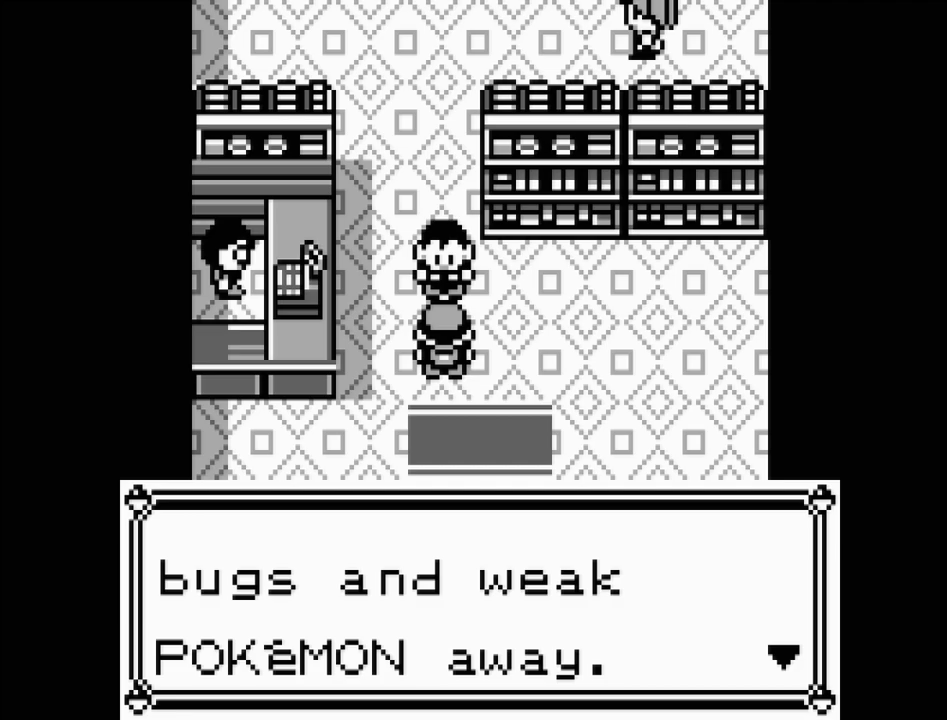
{"buttons": ["A"], "events": [[433, "A", "down"]]}
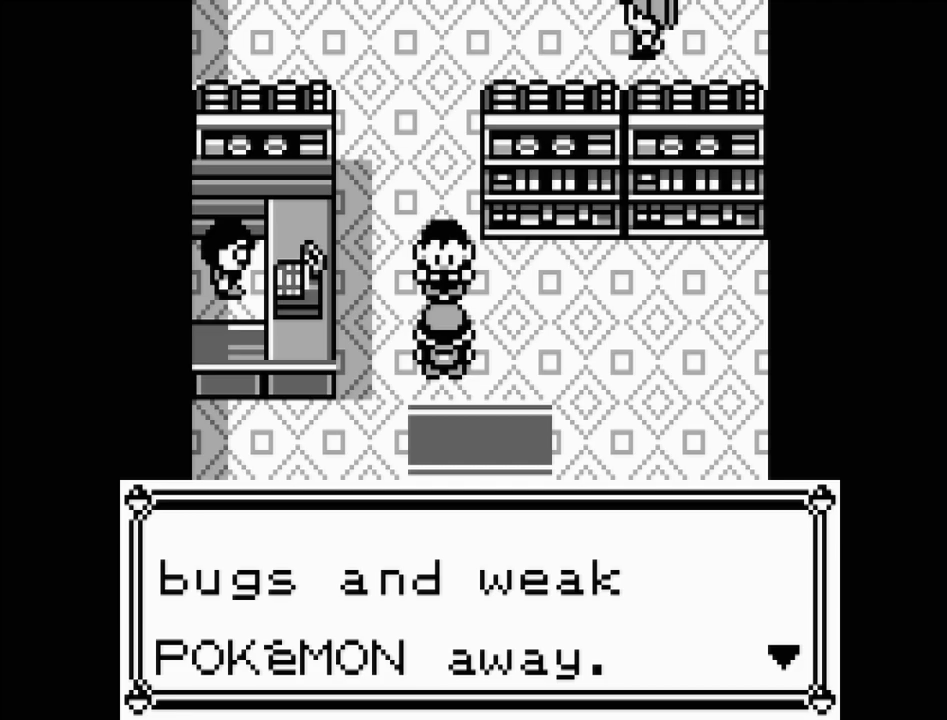
{"buttons": [], "events": [[117, "A", "up"]]}
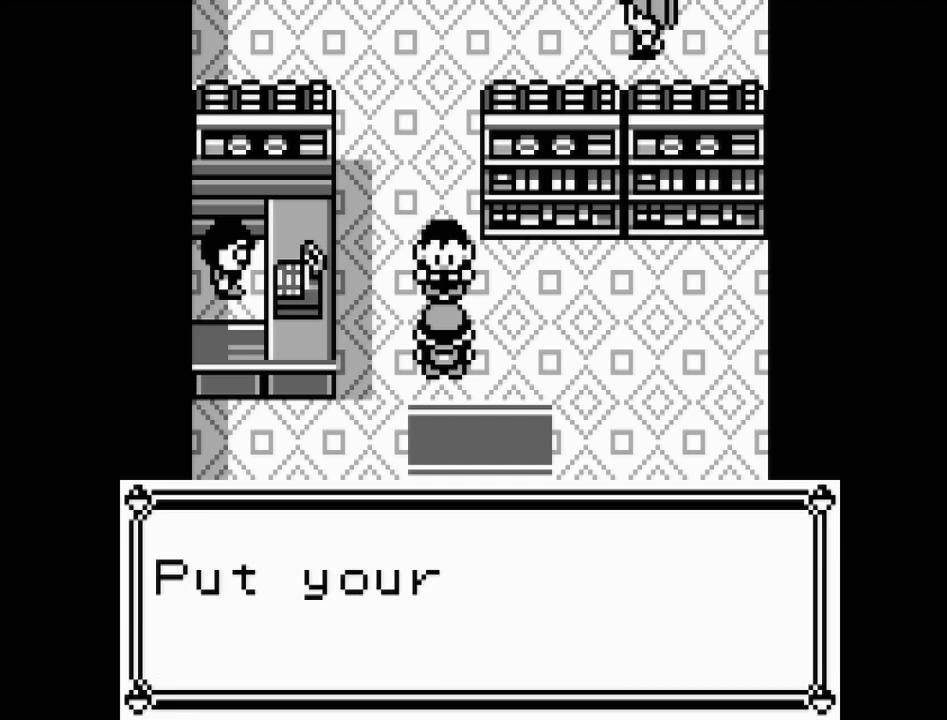
{"buttons": [], "events": []}
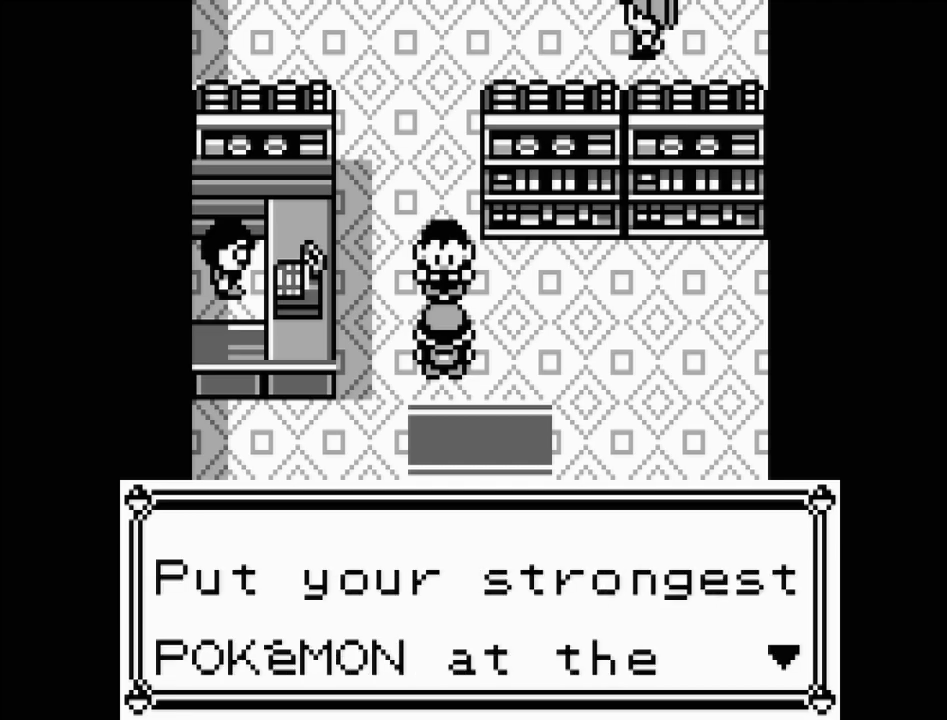
{"buttons": [], "events": [[217, "A", "down"], [367, "A", "up"]]}
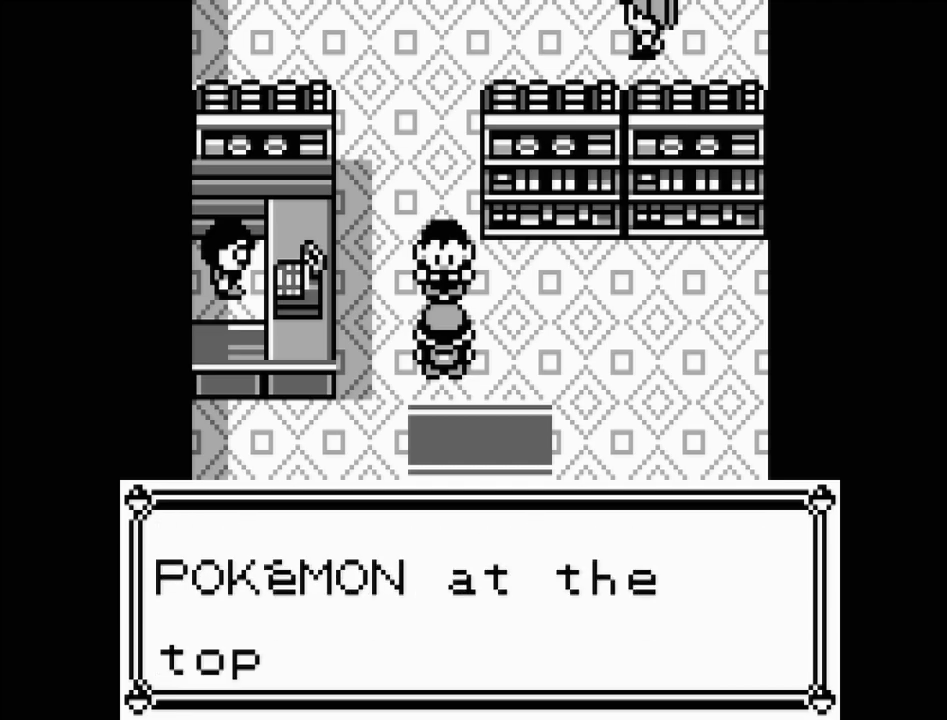
{"buttons": [], "events": []}
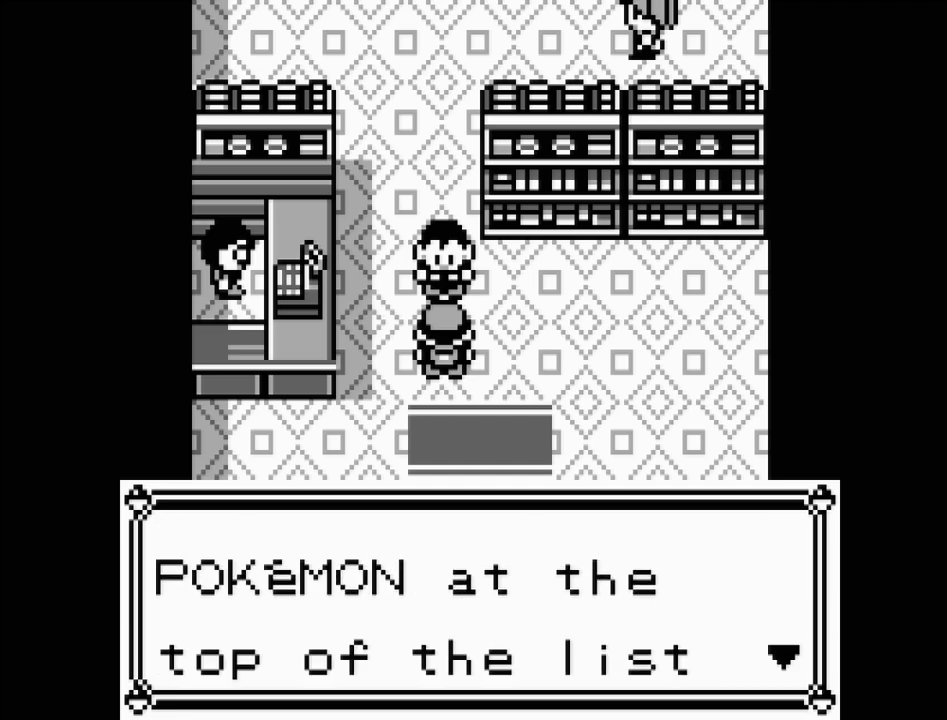
{"buttons": [], "events": [[50, "A", "down"], [200, "A", "up"]]}
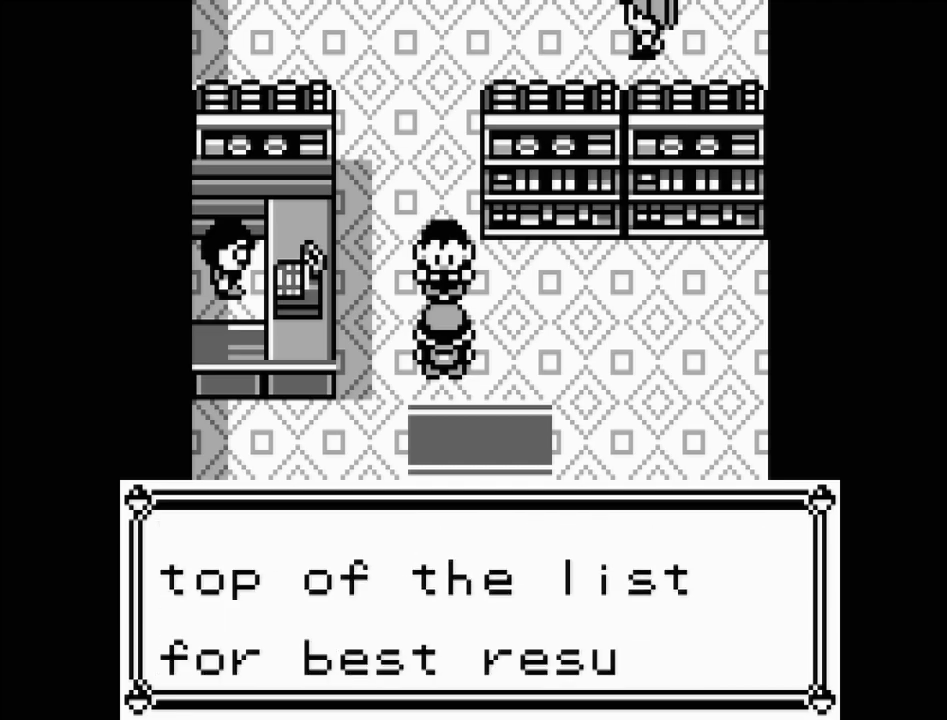
{"buttons": [], "events": []}
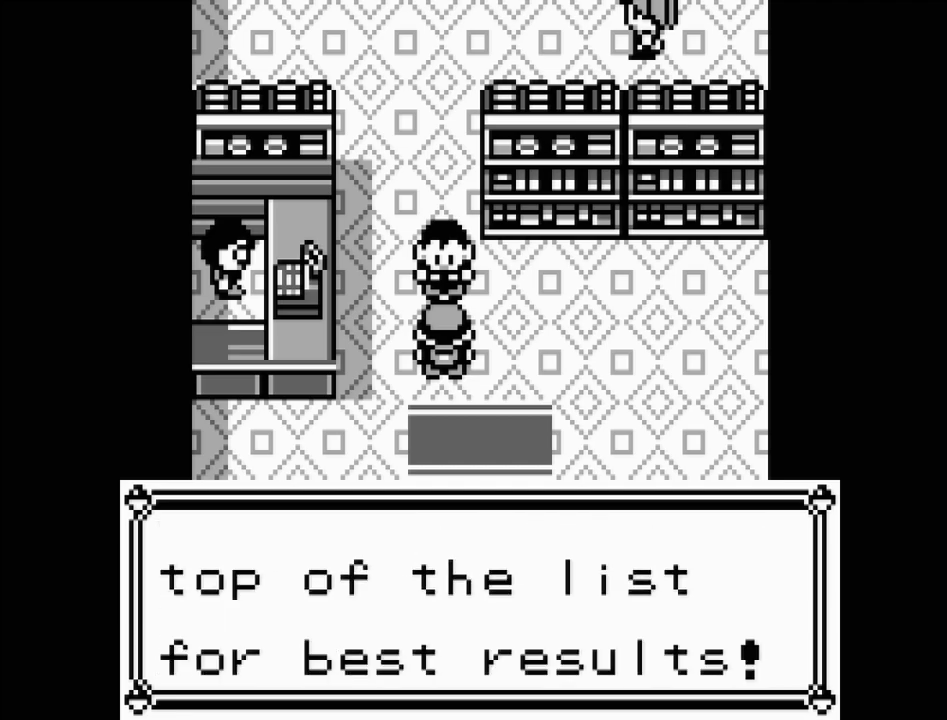
{"buttons": [], "events": []}
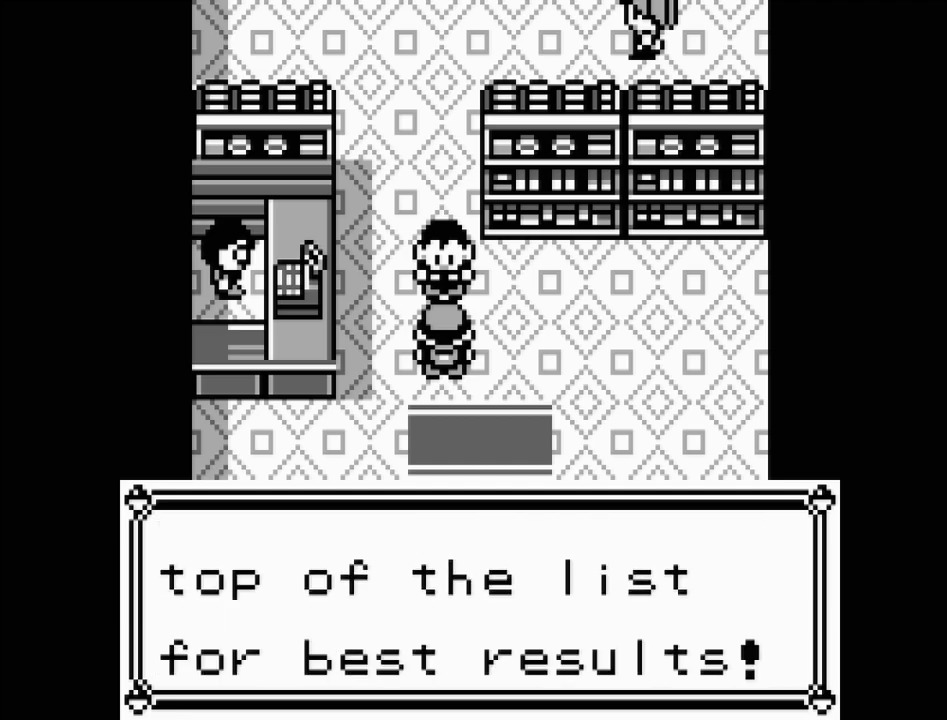
{"buttons": [], "events": [[267, "A", "down"], [417, "A", "up"]]}
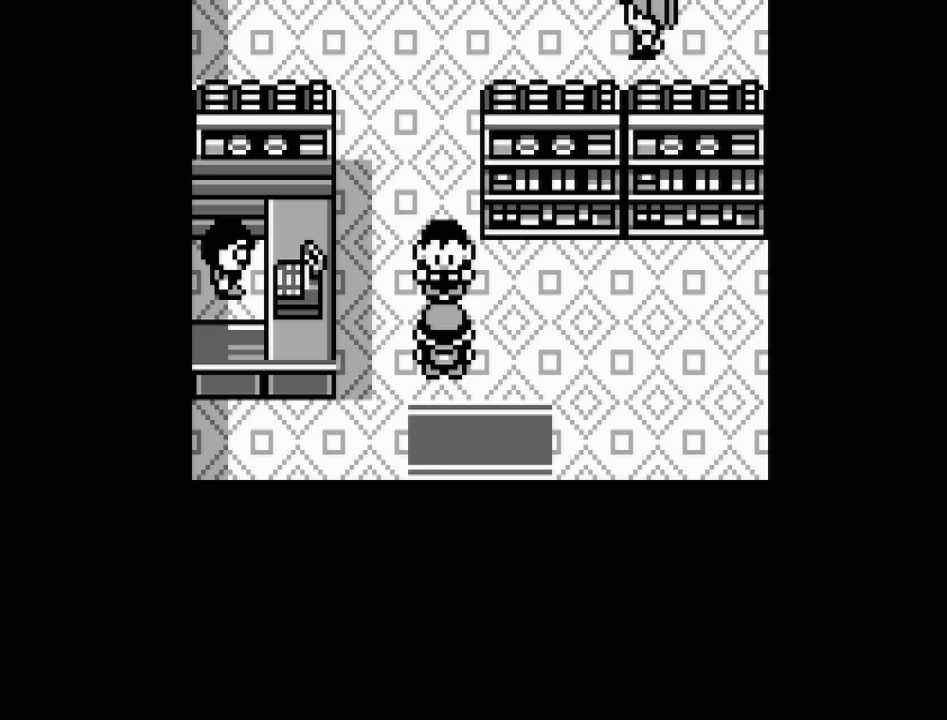
{"buttons": [], "events": [[17, "DPAD_LEFT", "down"], [300, "DPAD_LEFT", "up"]]}
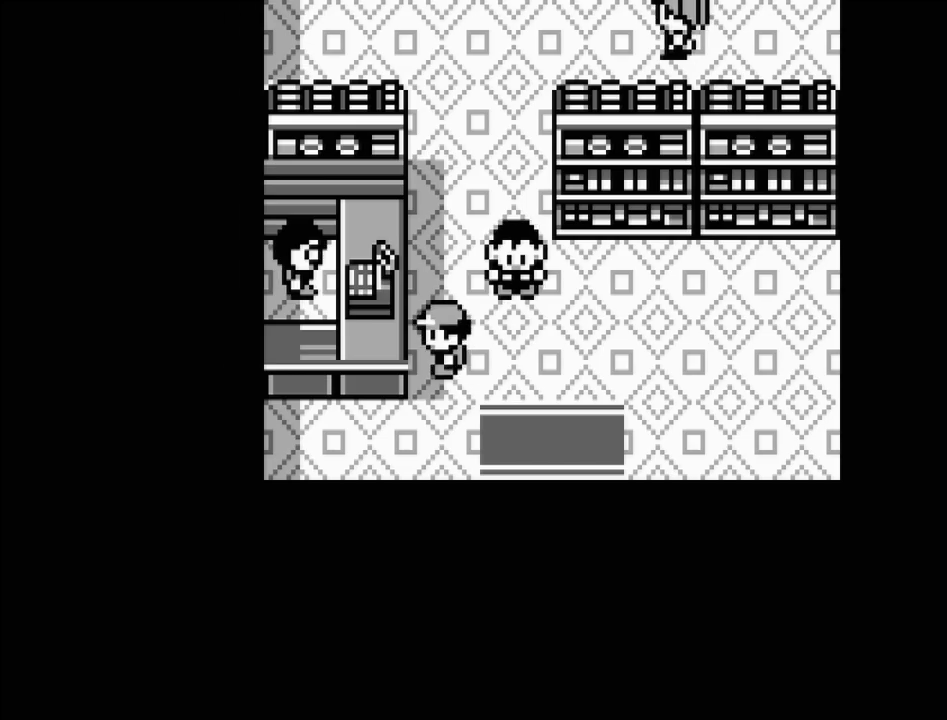
{"buttons": ["DPAD_UP"], "events": [[117, "DPAD_UP", "down"]]}
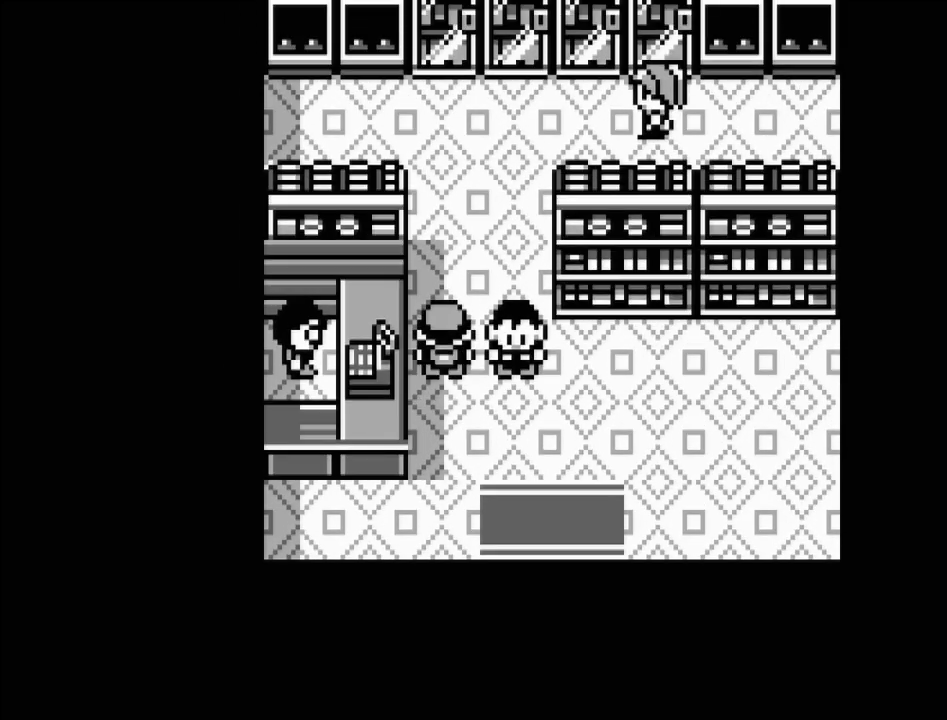
{"buttons": ["DPAD_UP"], "events": []}
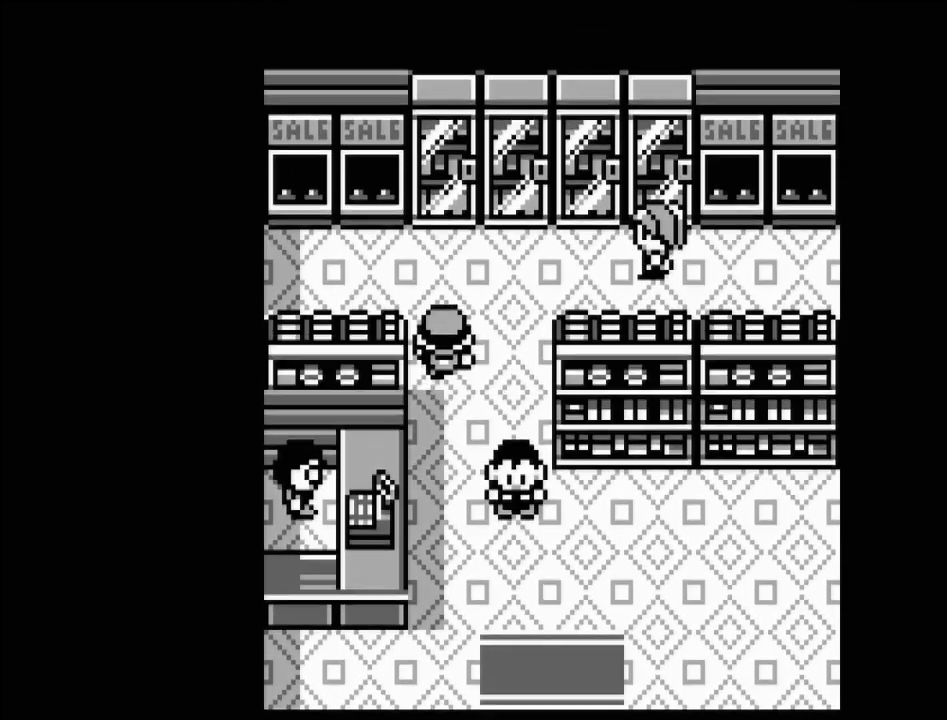
{"buttons": ["DPAD_RIGHT"], "events": [[200, "DPAD_UP", "up"], [350, "DPAD_RIGHT", "down"]]}
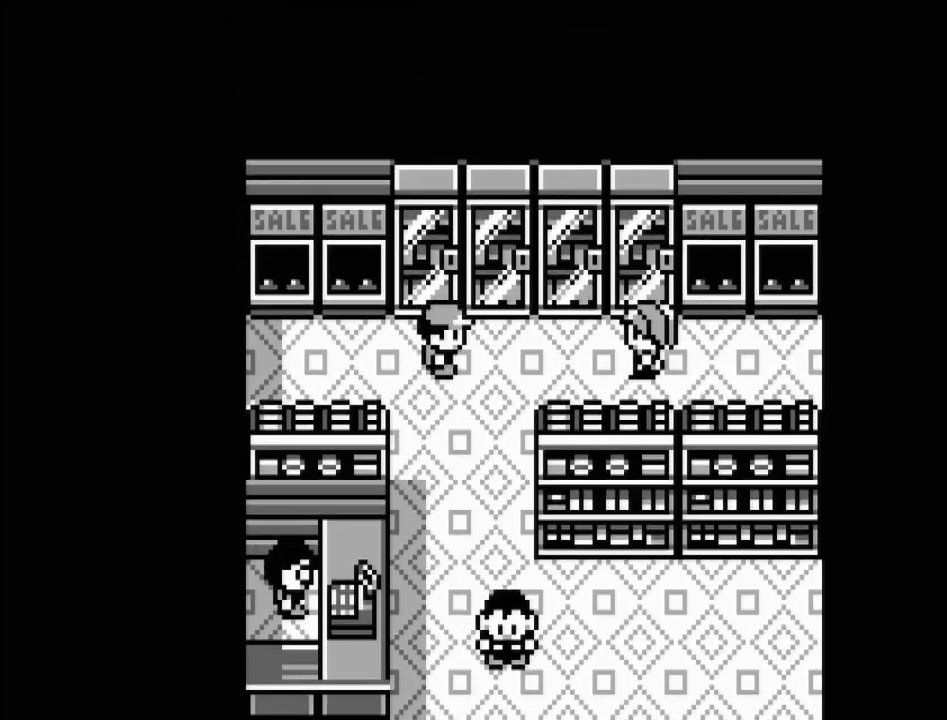
{"buttons": [], "events": [[467, "DPAD_RIGHT", "up"]]}
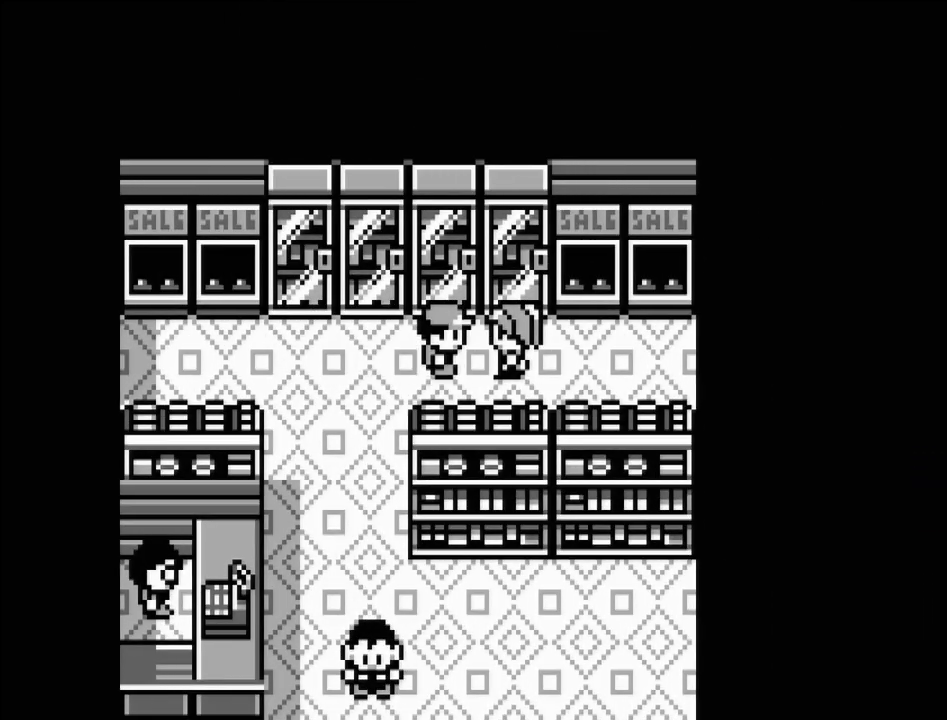
{"buttons": [], "events": [[17, "A", "down"], [167, "A", "up"]]}
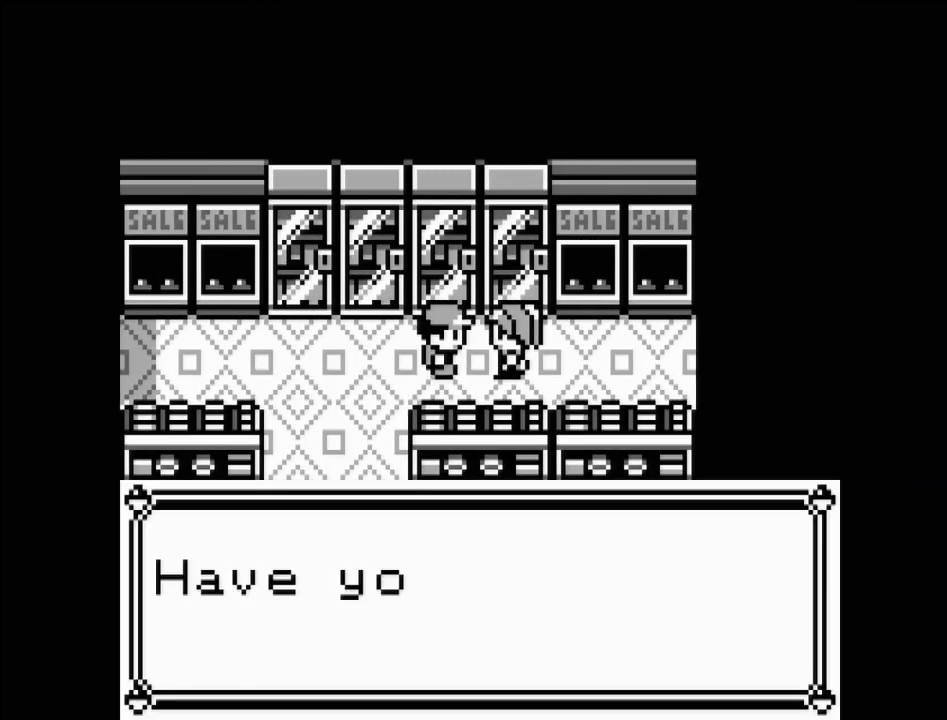
{"buttons": [], "events": []}
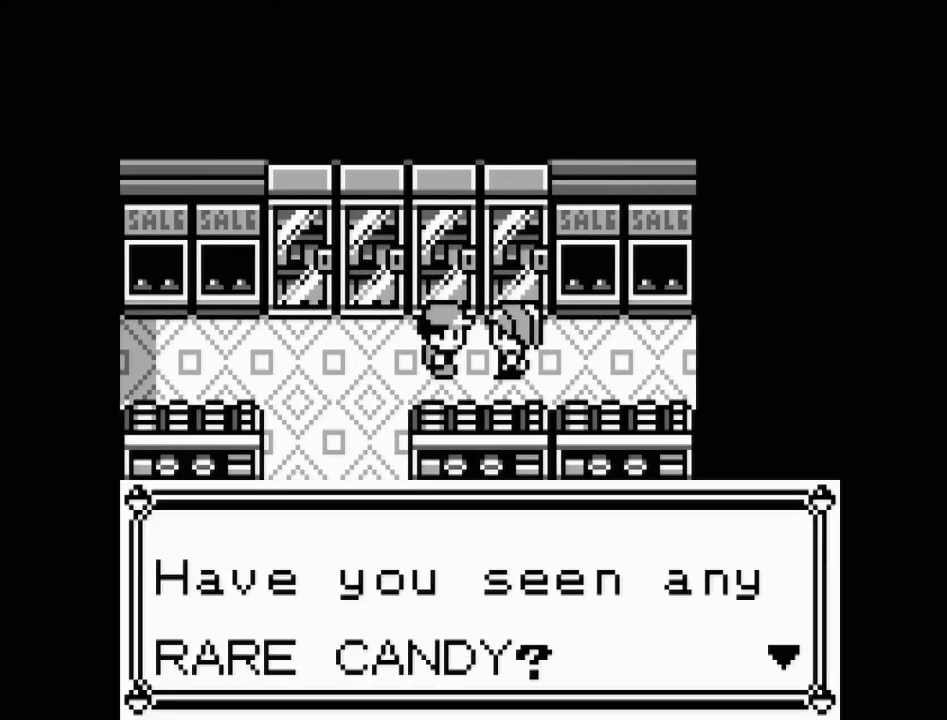
{"buttons": [], "events": []}
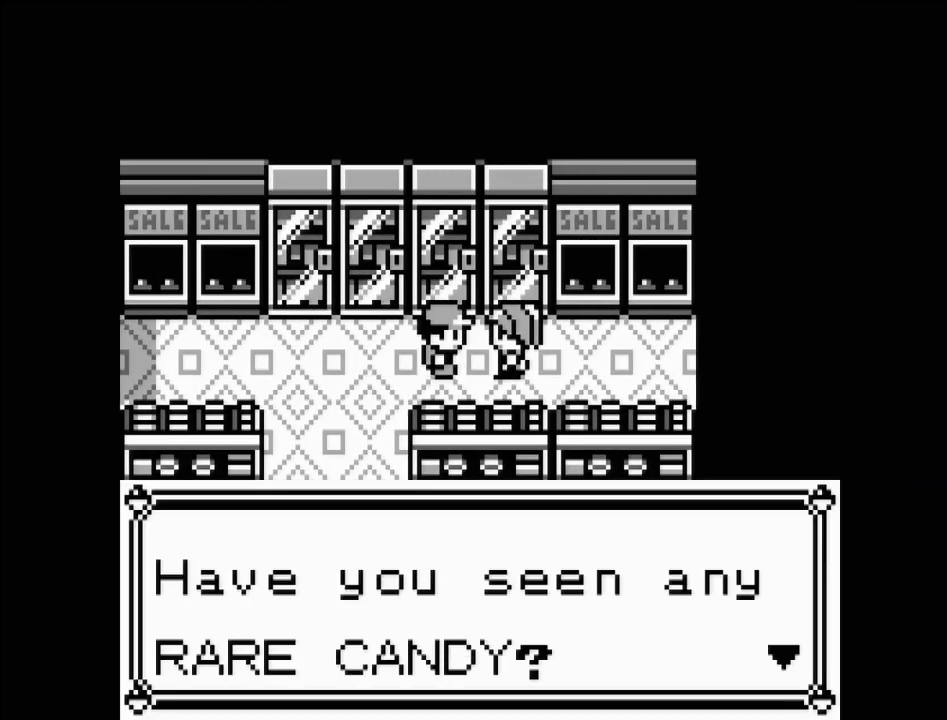
{"buttons": [], "events": [[50, "A", "down"], [133, "A", "up"]]}
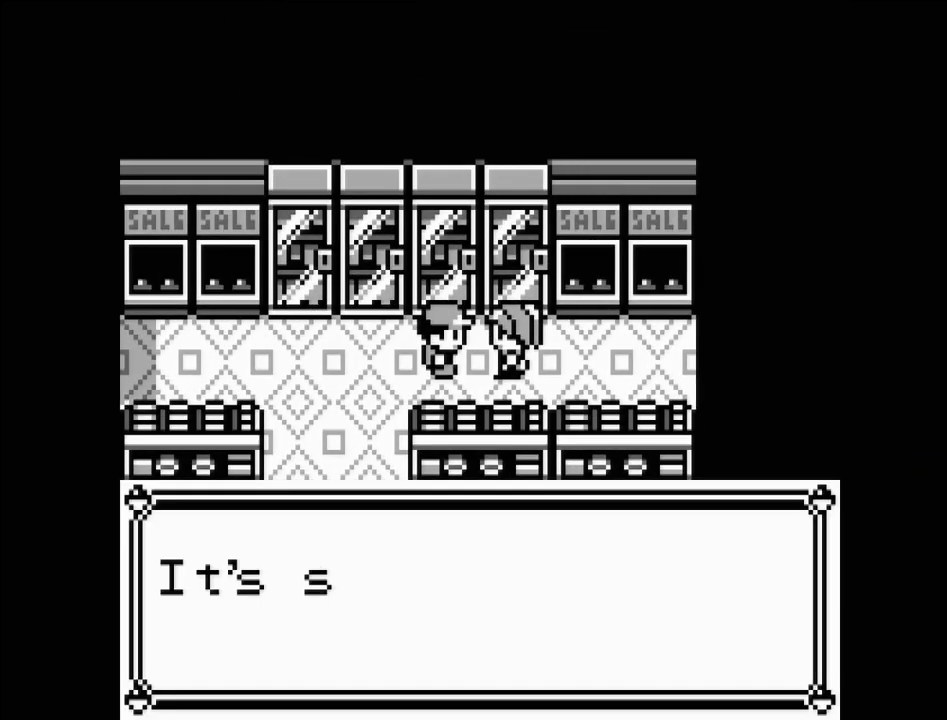
{"buttons": [], "events": []}
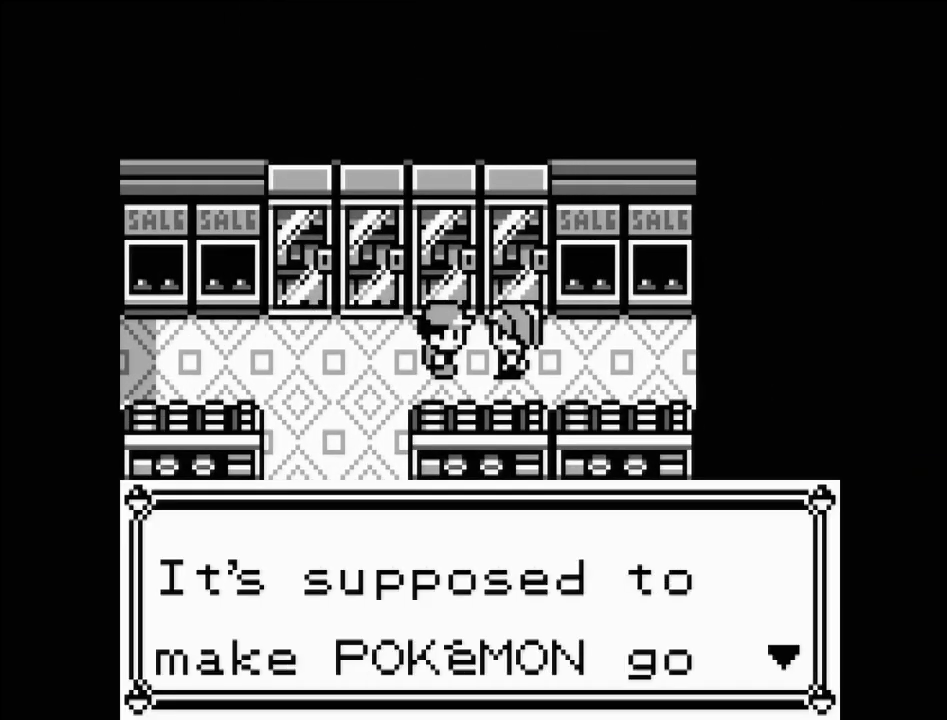
{"buttons": [], "events": [[300, "A", "down"], [450, "A", "up"]]}
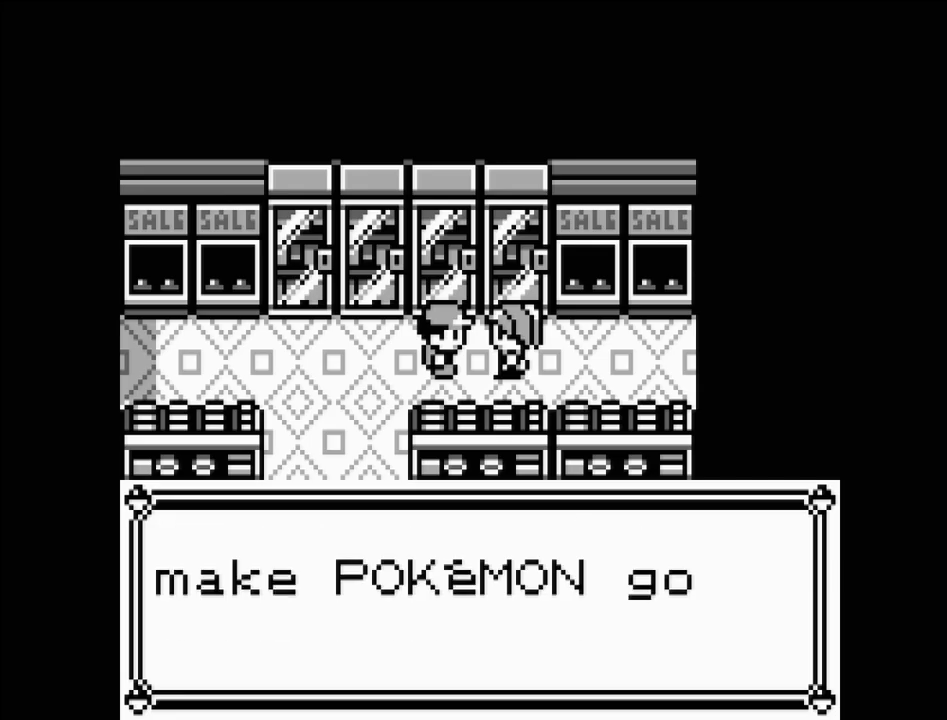
{"buttons": [], "events": []}
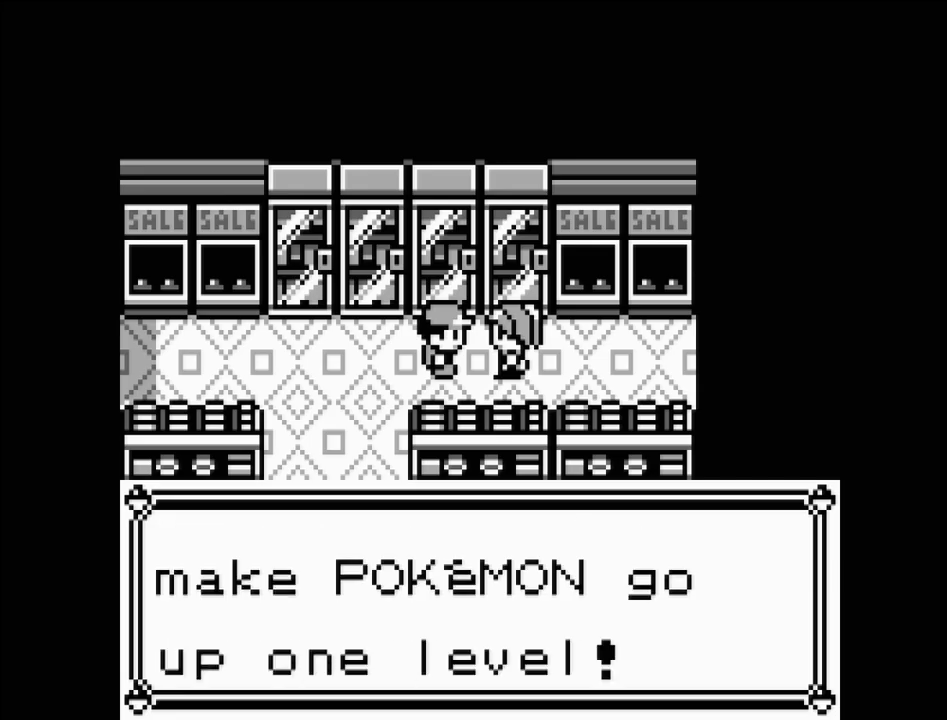
{"buttons": [], "events": [[183, "A", "down"], [367, "A", "up"]]}